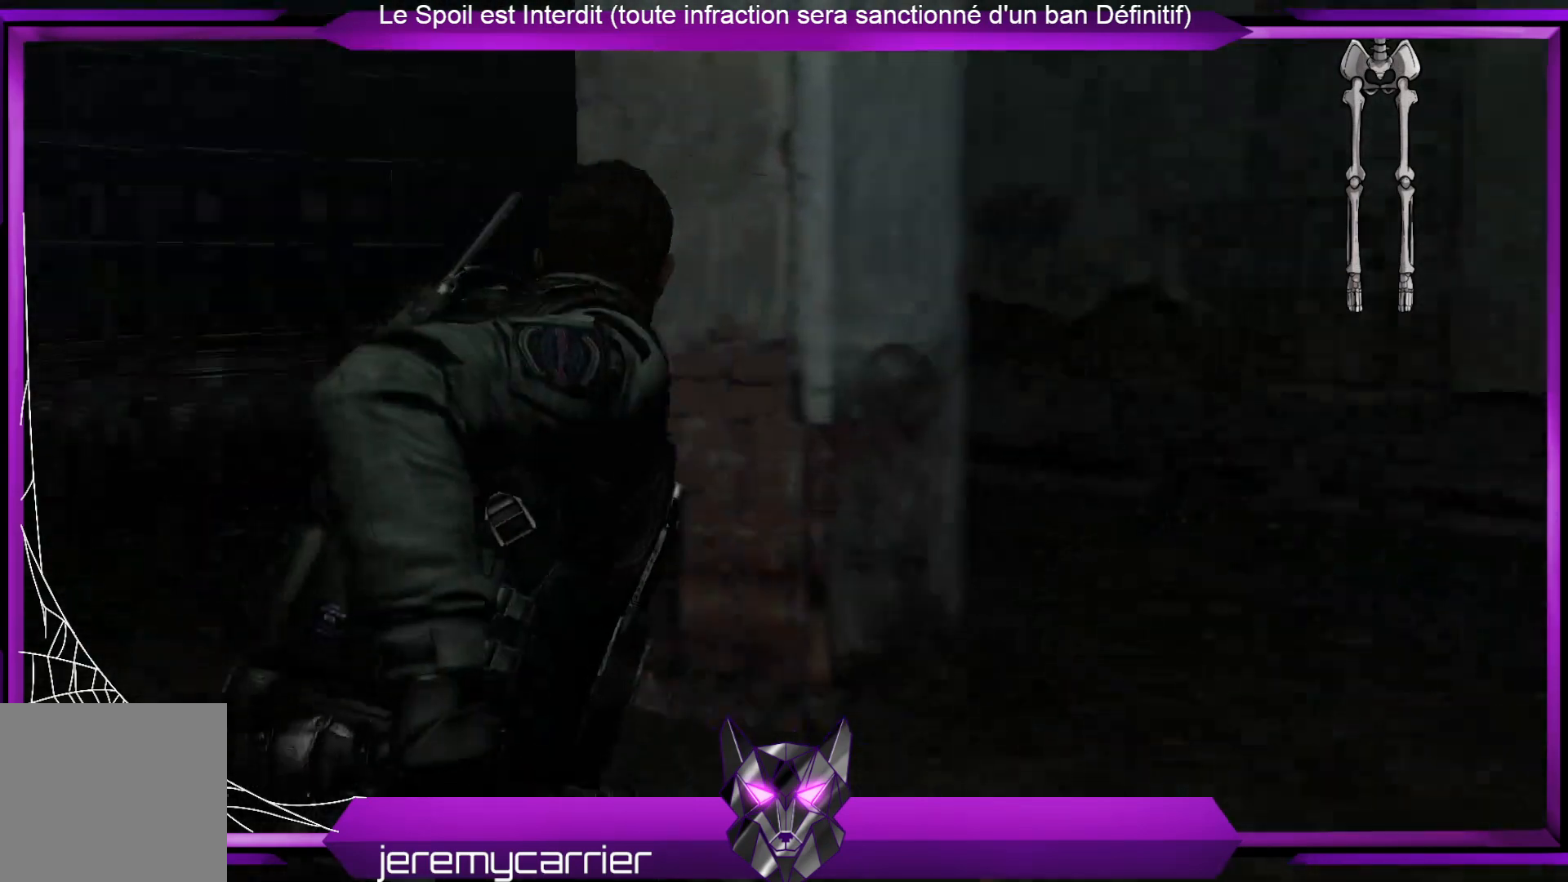
Gameplay with a controller (Xbox layout); each line is a JSON object with the inputs held at the frame after it. "events" lists button and stick changes between this image and that frame as [ms after this image, input, new state], when the widget could be followed in between.
{"buttons": [], "left_stick": "up-right", "right_stick": "left", "events": [[300, "right_stick", "left"]]}
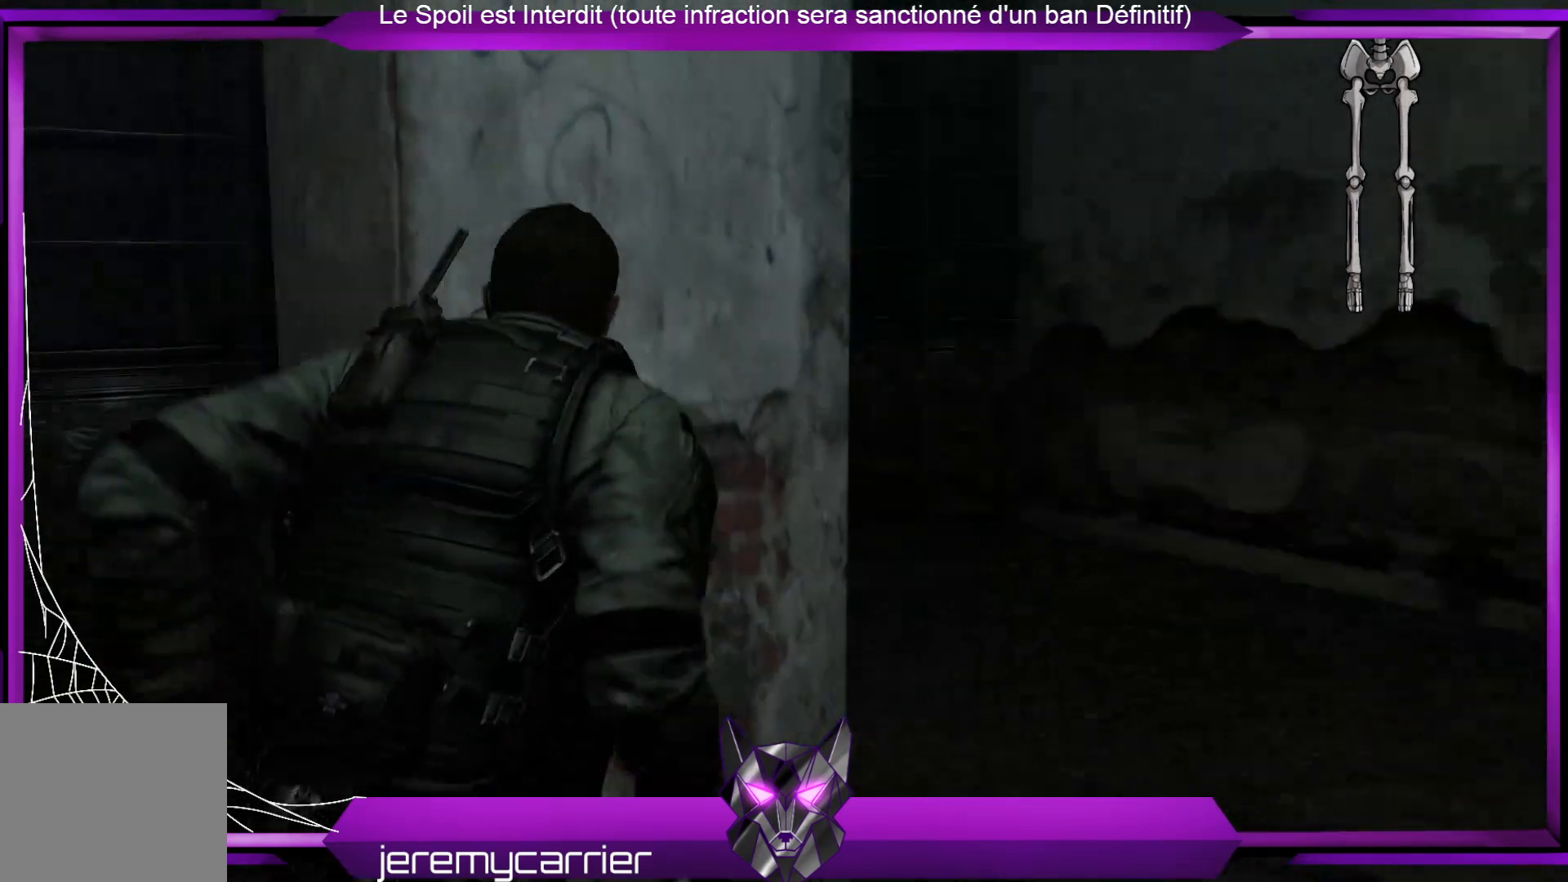
{"buttons": [], "left_stick": "down-right", "right_stick": "left", "events": [[67, "left_stick", "right"], [200, "left_stick", "down-right"]]}
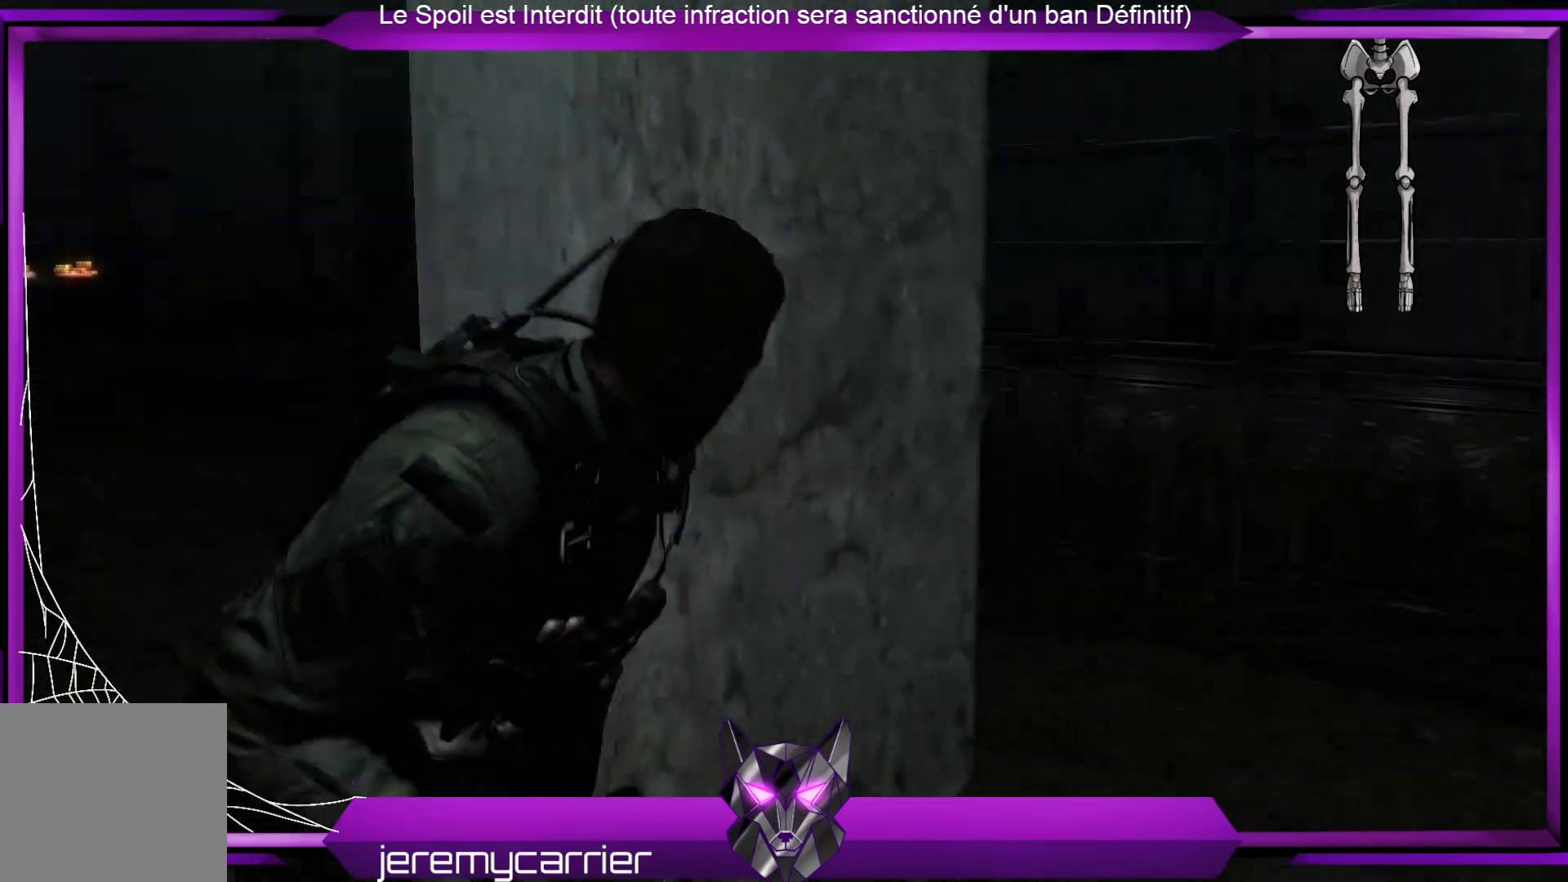
{"buttons": [], "left_stick": "left", "right_stick": "center", "events": [[33, "left_stick", "down-left"], [167, "left_stick", "left"], [234, "right_stick", "center"]]}
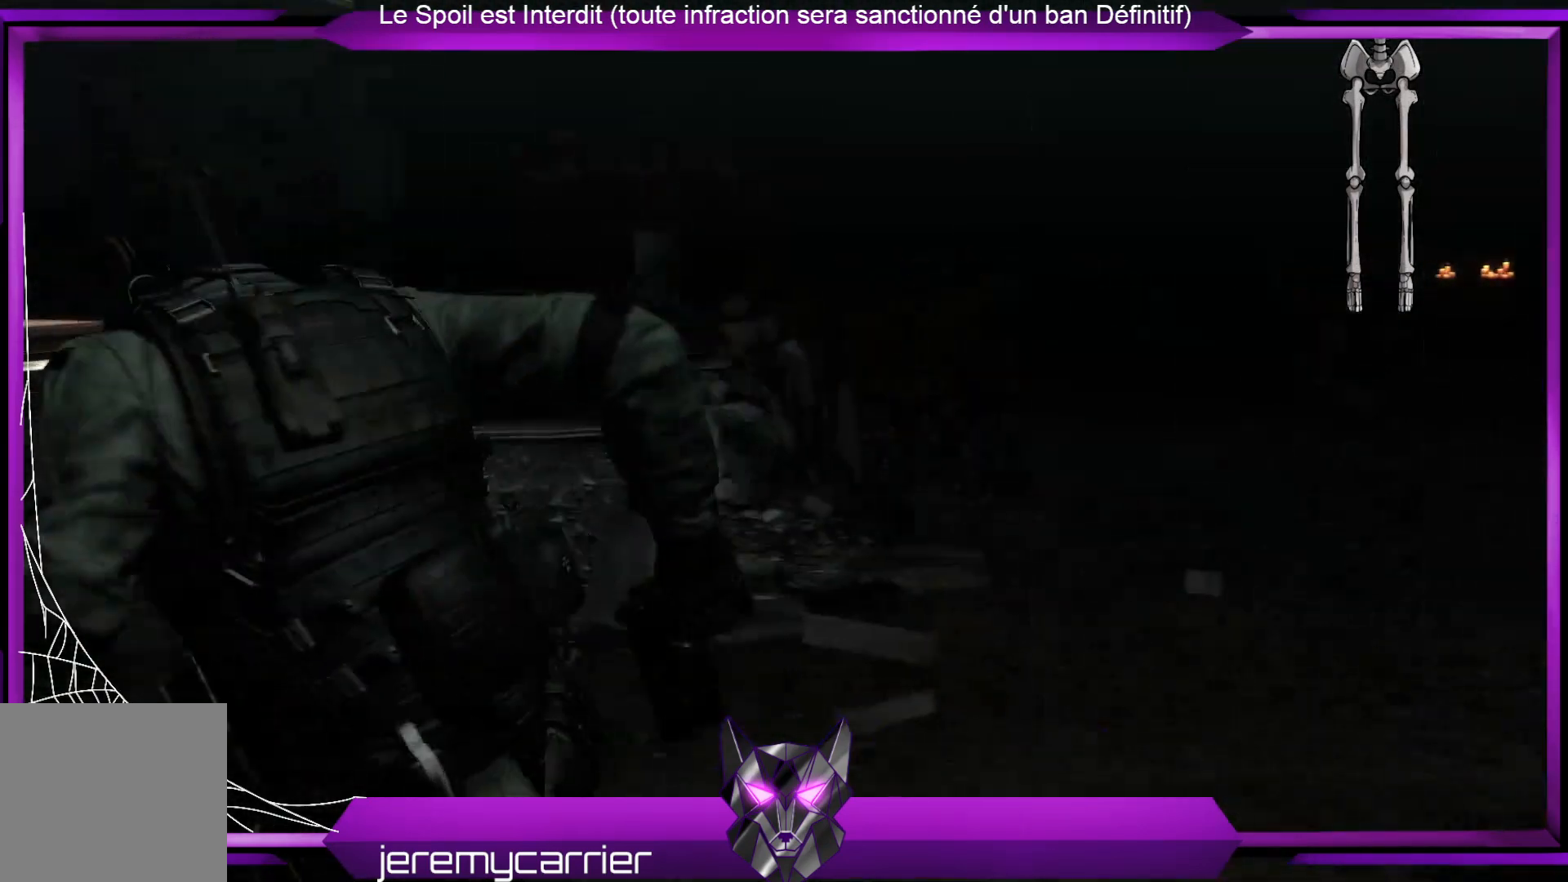
{"buttons": [], "left_stick": "left", "right_stick": "center", "events": []}
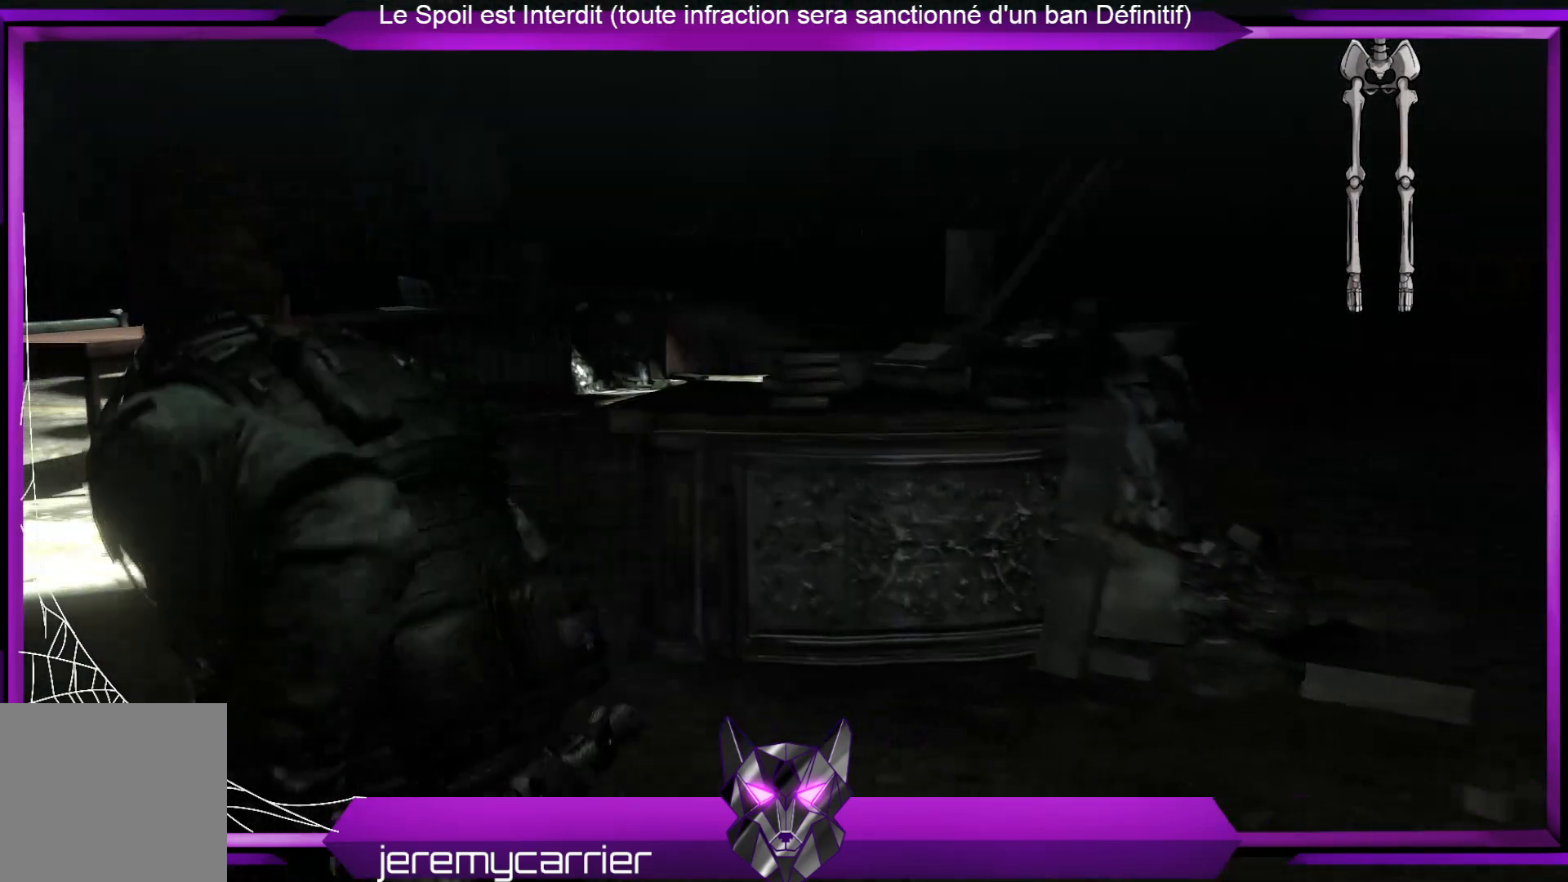
{"buttons": ["DPAD_RIGHT"], "left_stick": "left", "right_stick": "center", "events": [[400, "DPAD_RIGHT", "down"]]}
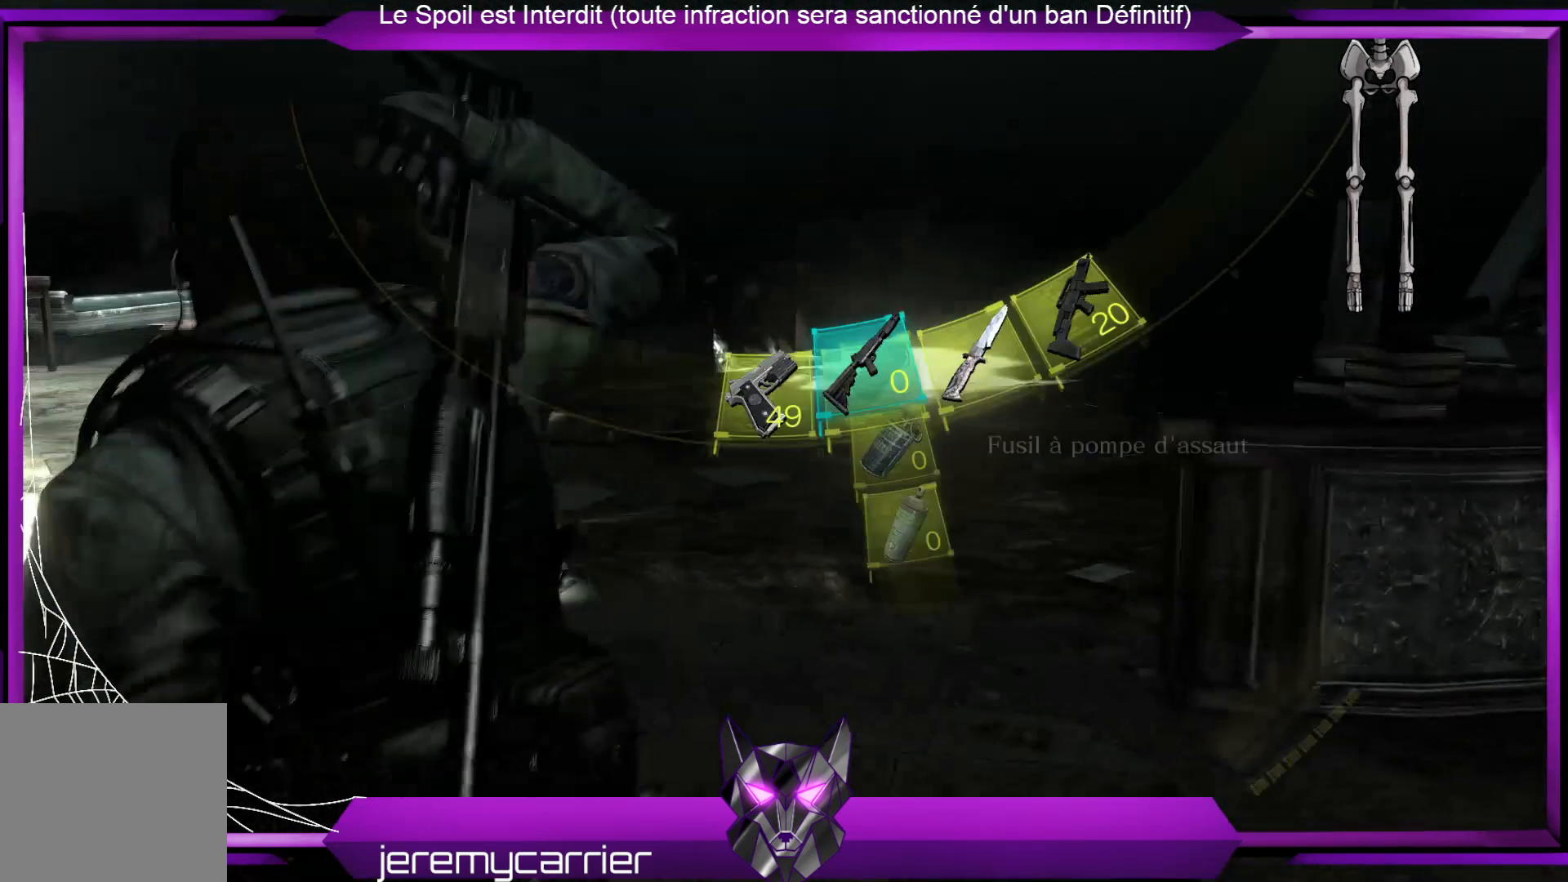
{"buttons": [], "left_stick": "left", "right_stick": "center", "events": [[67, "DPAD_RIGHT", "up"]]}
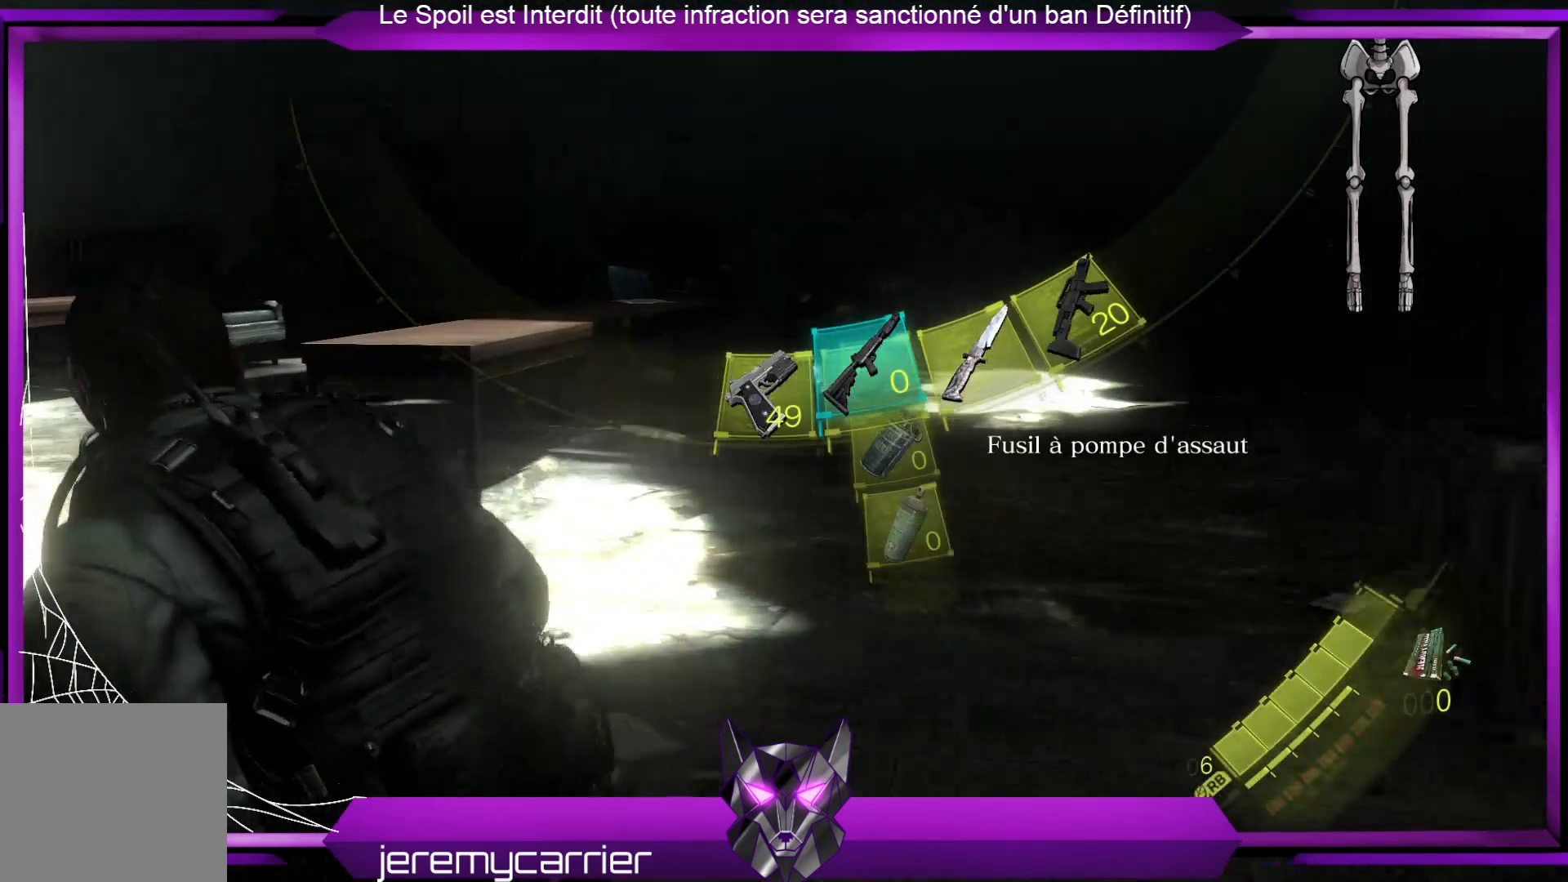
{"buttons": [], "left_stick": "left", "right_stick": "center", "events": [[33, "DPAD_RIGHT", "down"], [200, "DPAD_RIGHT", "up"], [334, "DPAD_RIGHT", "down"], [434, "DPAD_RIGHT", "up"]]}
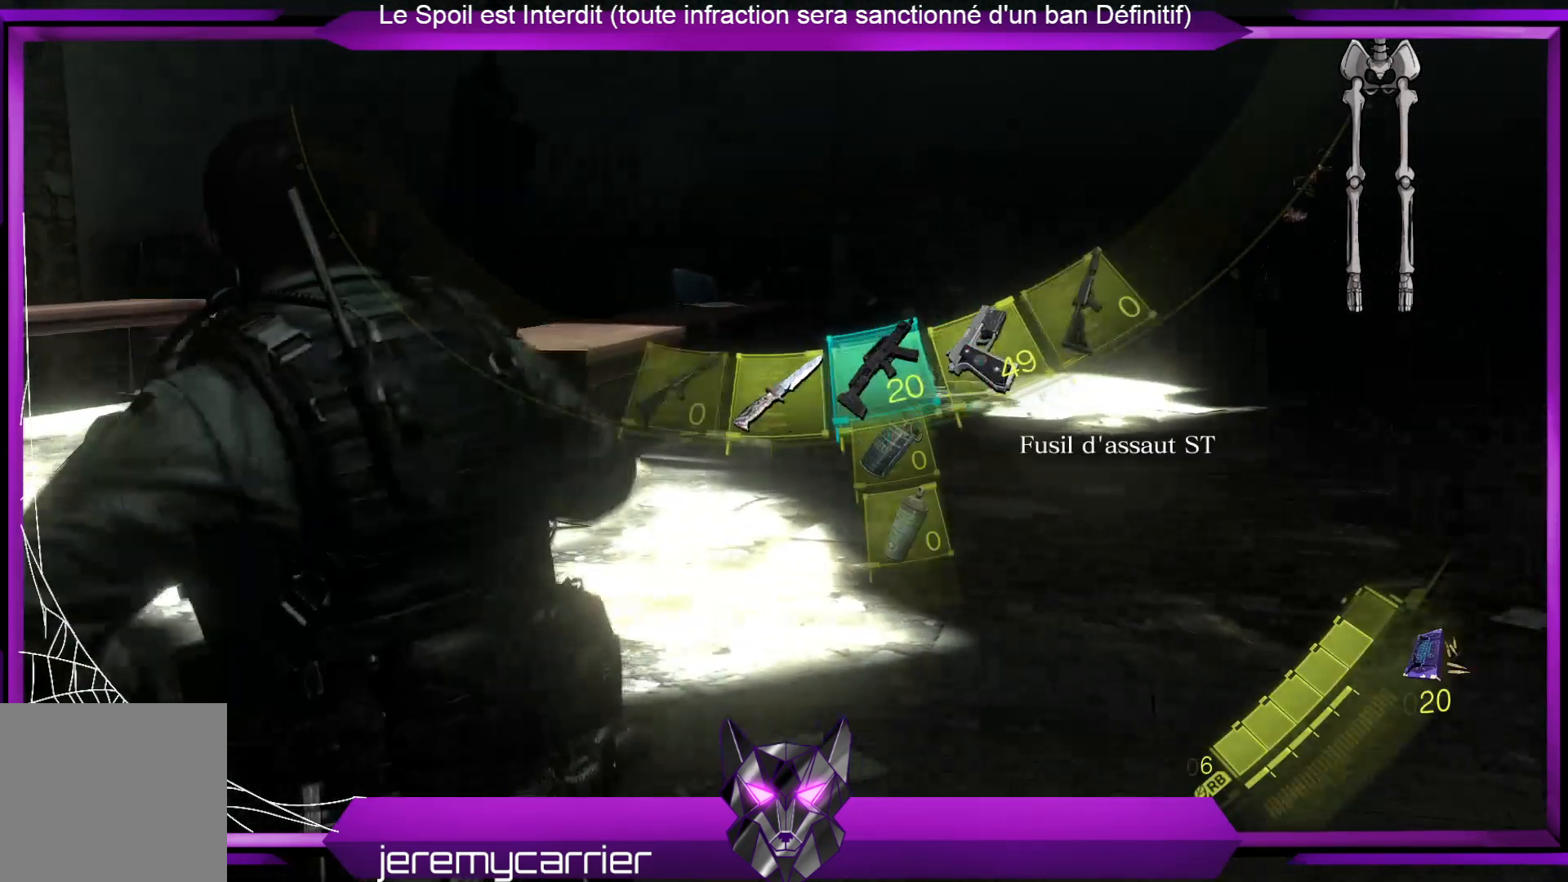
{"buttons": [], "left_stick": "left", "right_stick": "center", "events": [[334, "X", "down"], [468, "X", "up"]]}
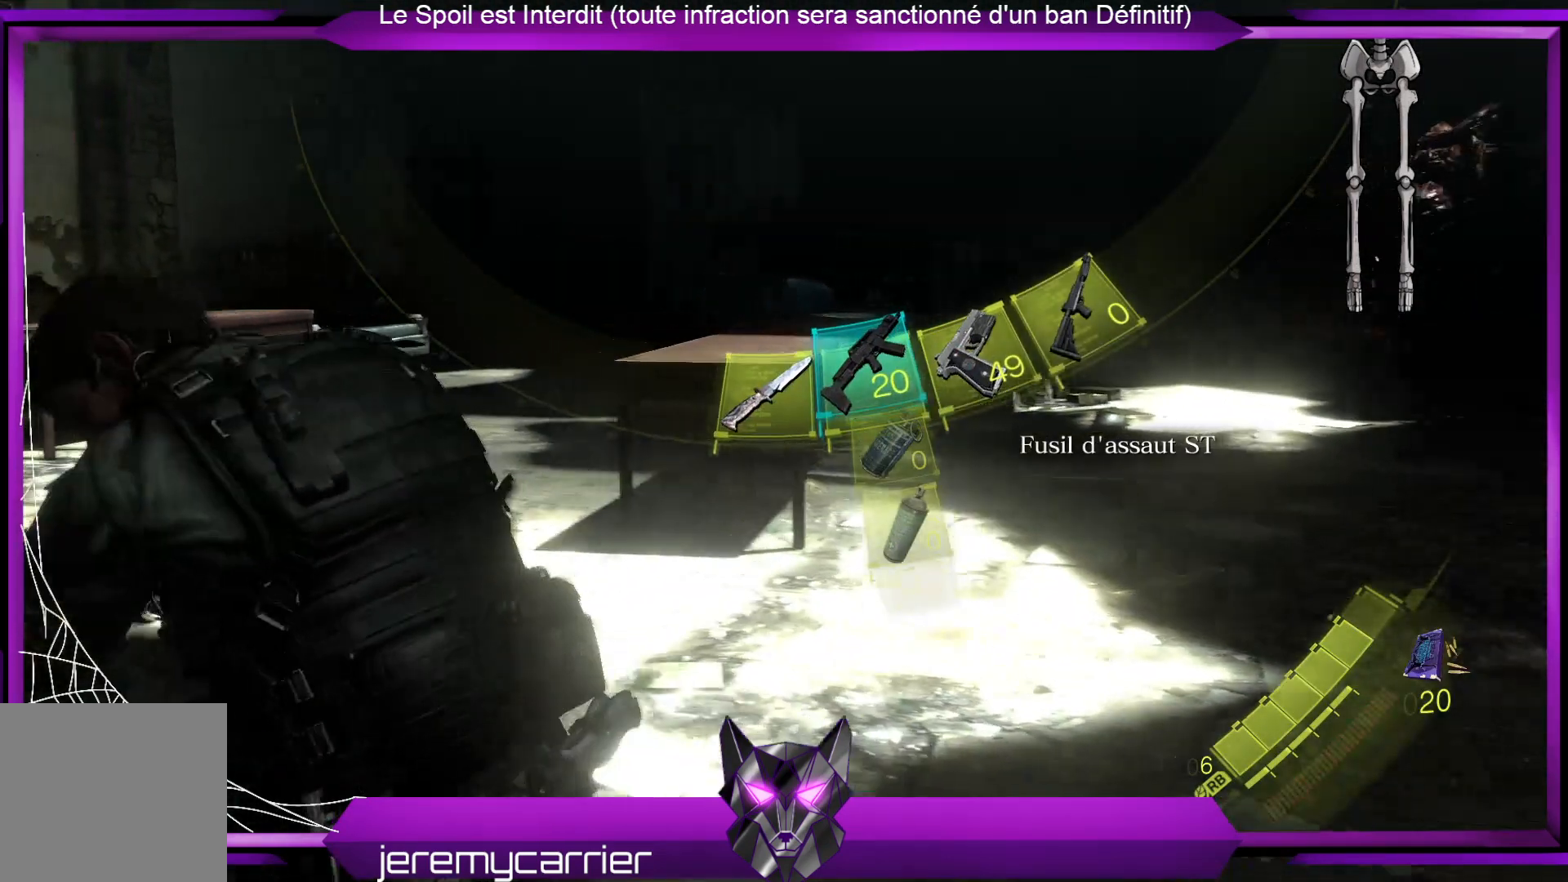
{"buttons": [], "left_stick": "left", "right_stick": "right", "events": [[268, "right_stick", "right"]]}
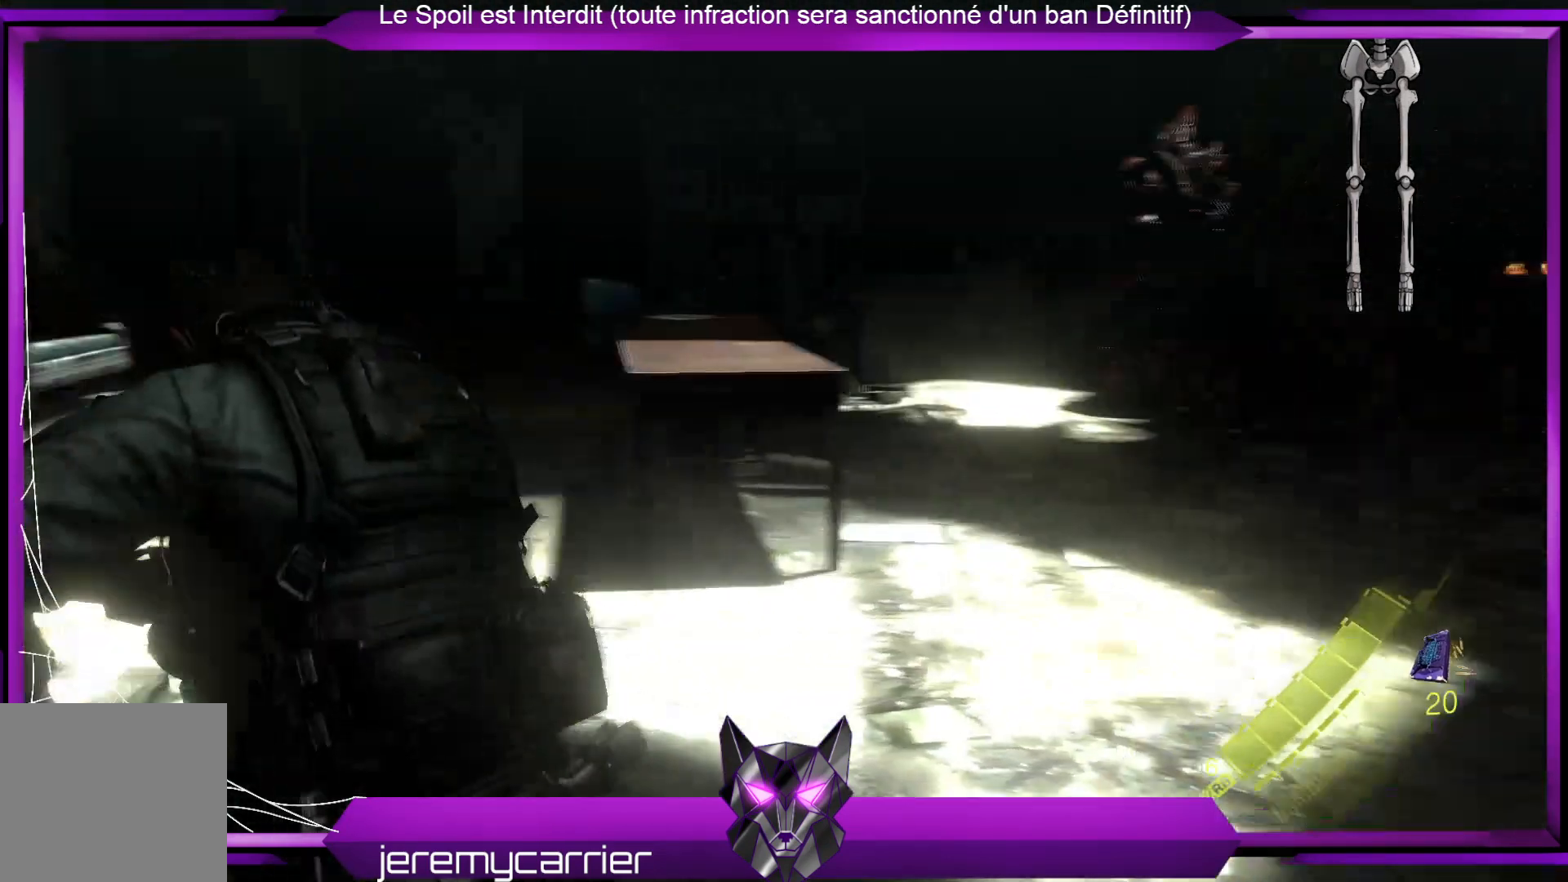
{"buttons": [], "left_stick": "left", "right_stick": "center", "events": [[33, "right_stick", "center"]]}
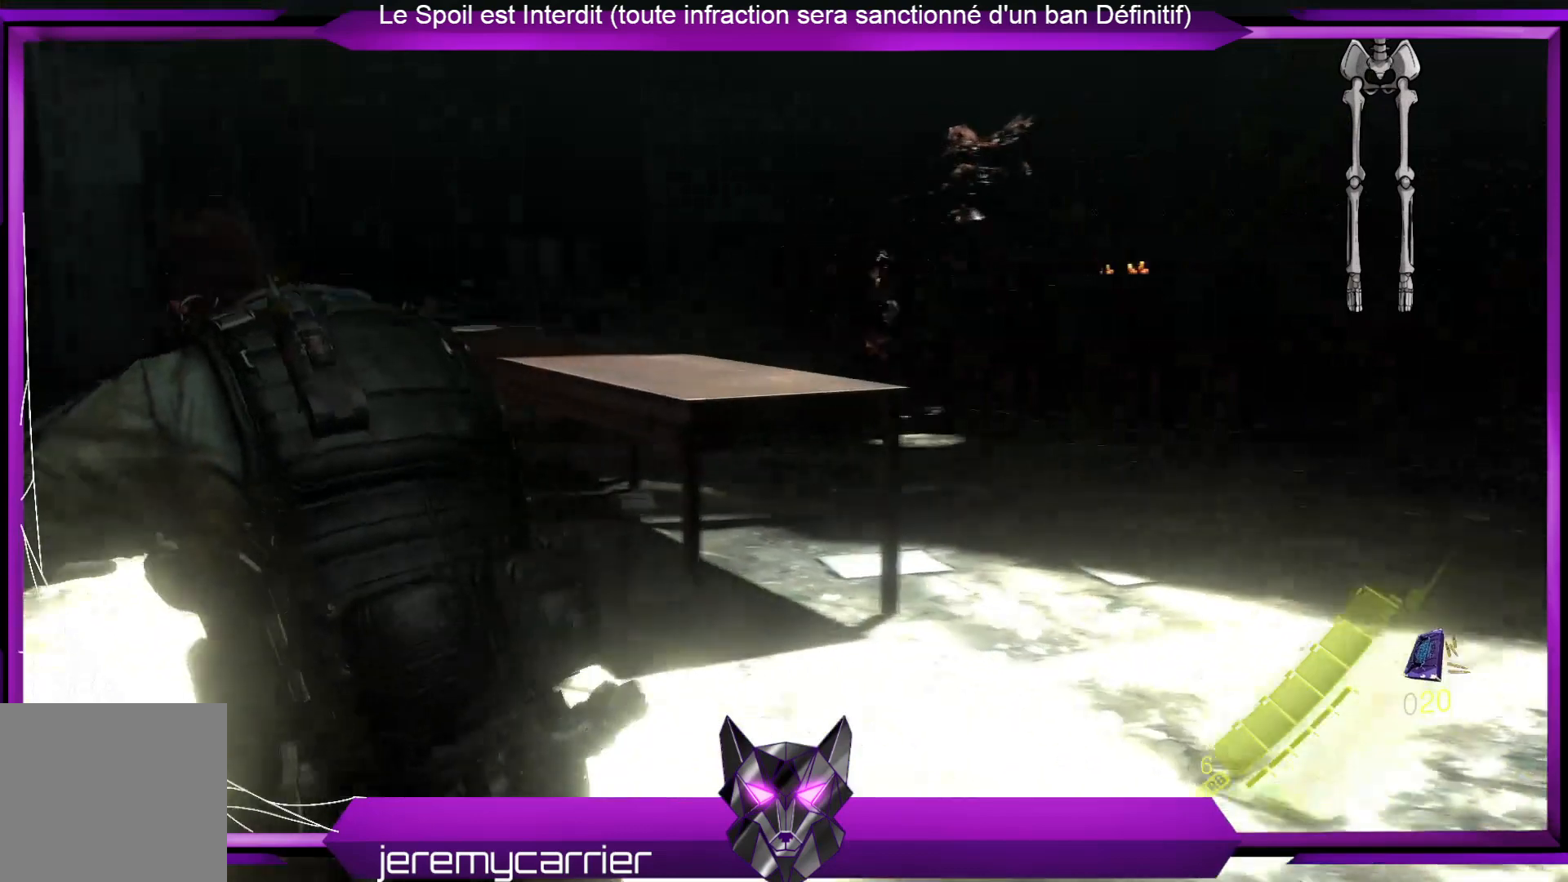
{"buttons": [], "left_stick": "left", "right_stick": "up-right", "events": [[334, "right_stick", "up-right"]]}
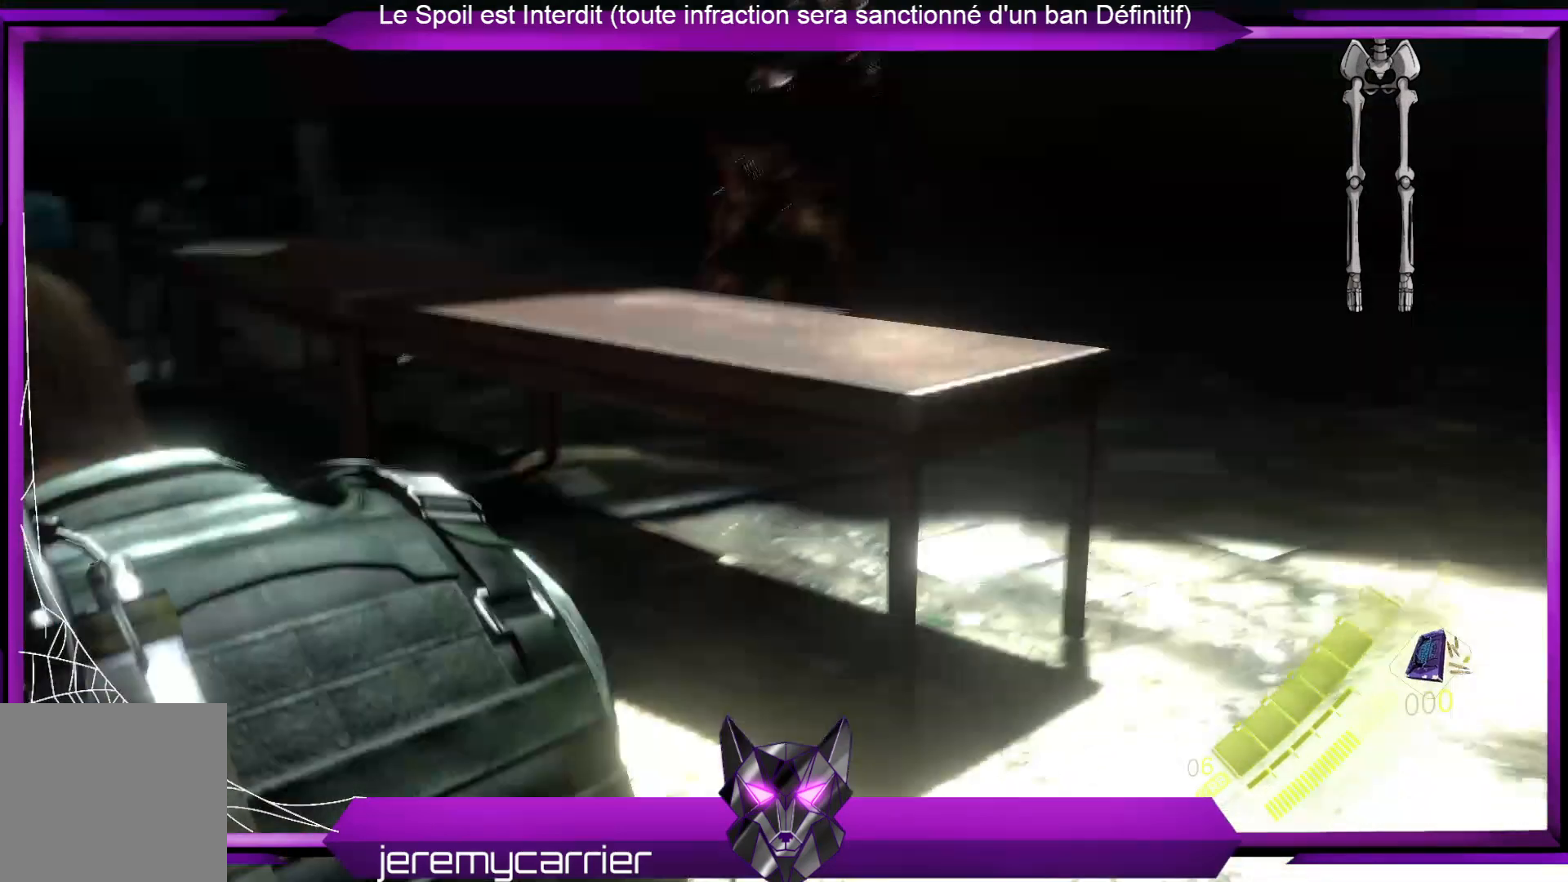
{"buttons": [], "left_stick": "left", "right_stick": "center", "events": [[33, "right_stick", "center"]]}
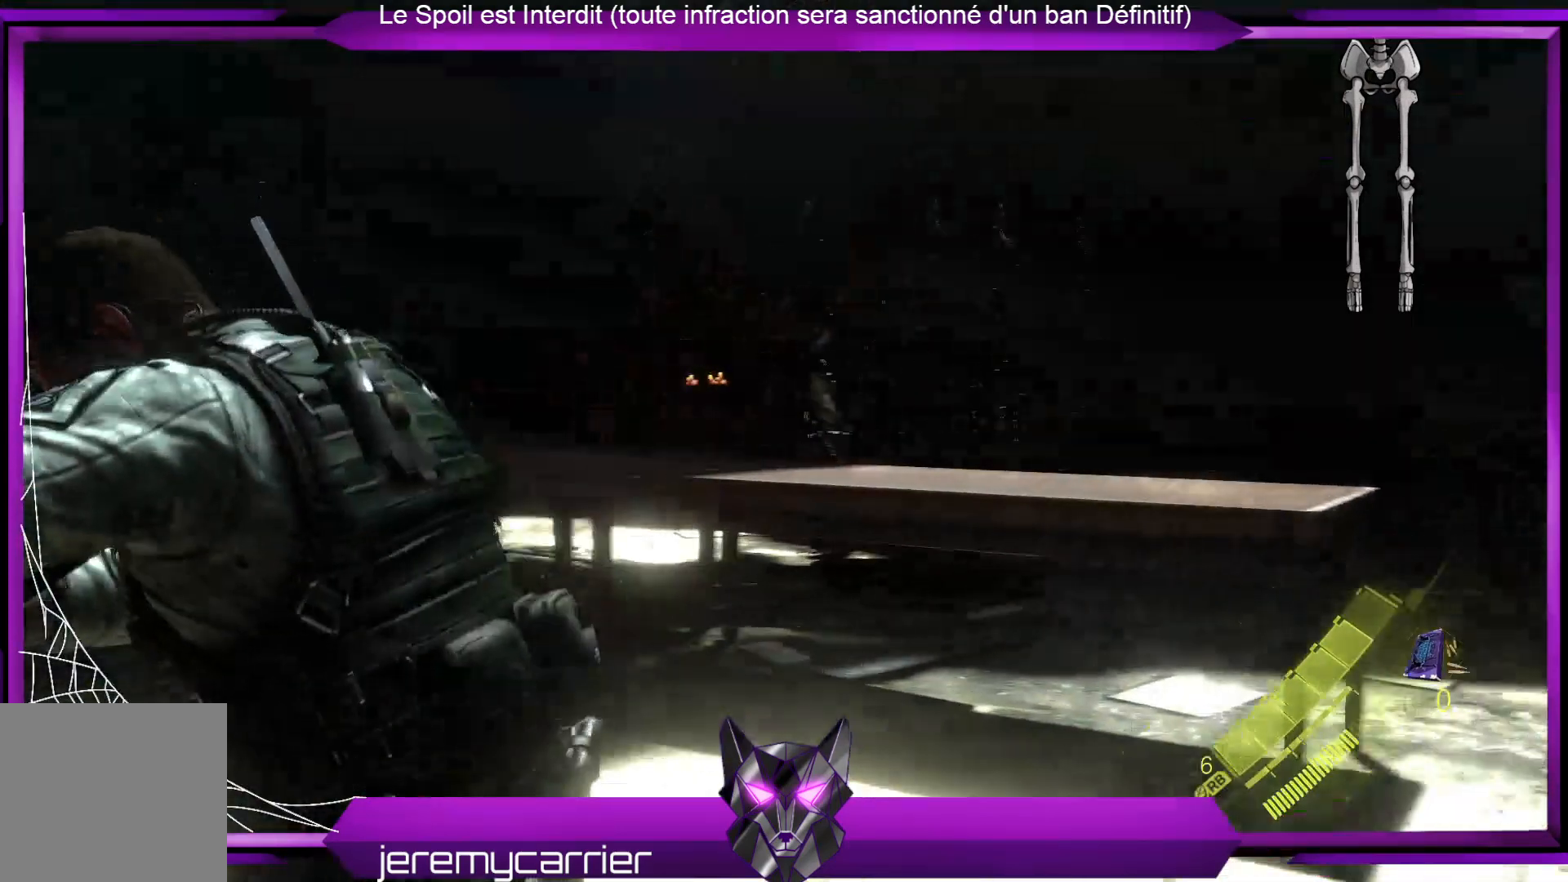
{"buttons": [], "left_stick": "down-left", "right_stick": "center", "events": [[101, "left_stick", "down-left"], [234, "left_stick", "down"], [501, "left_stick", "down-left"]]}
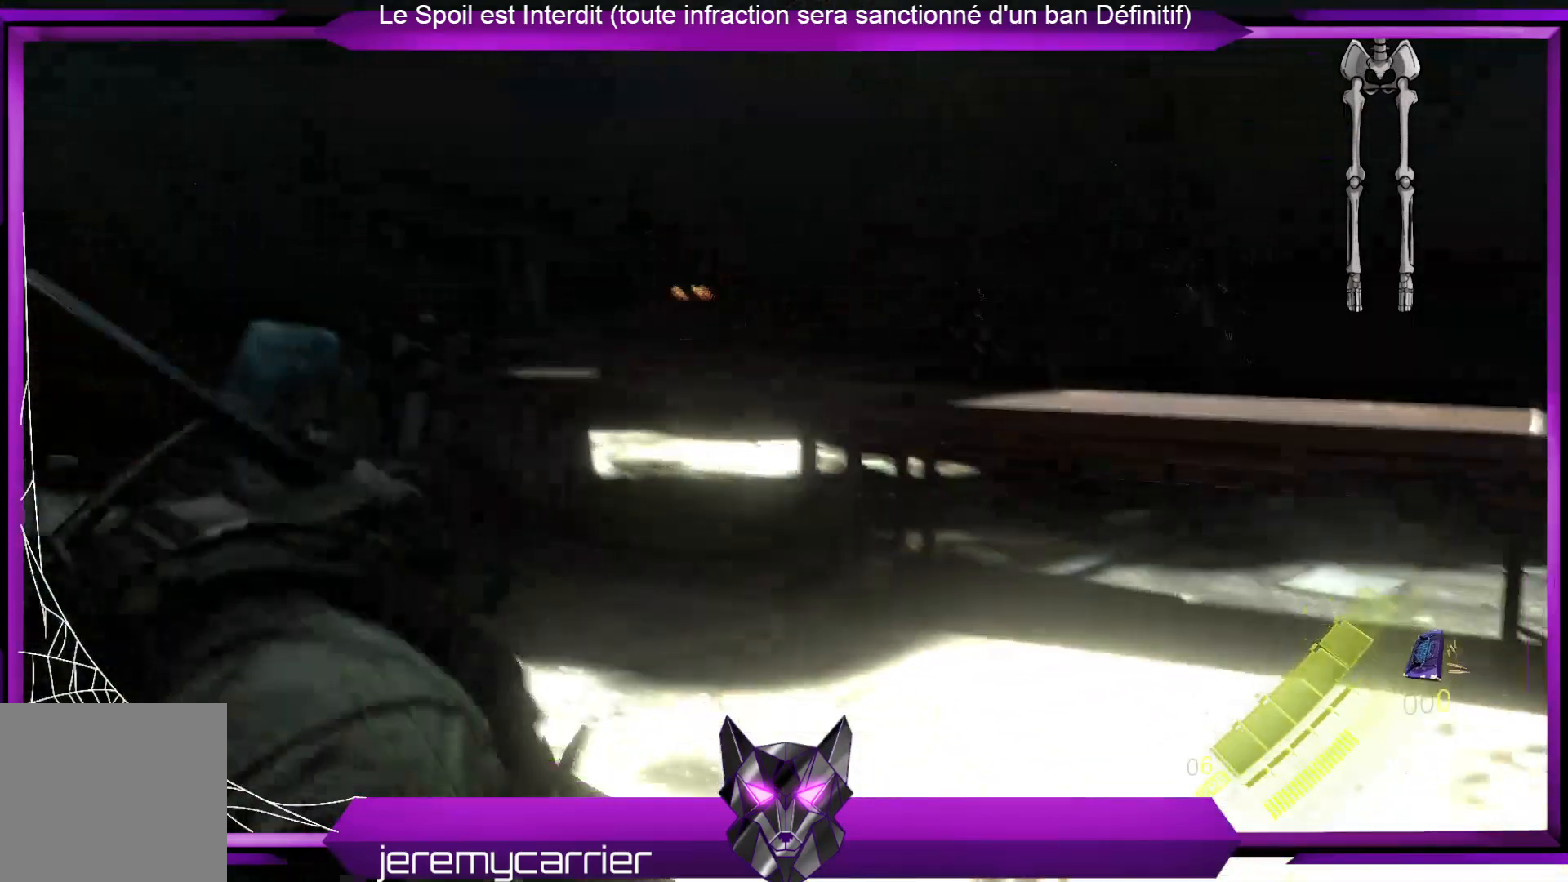
{"buttons": [], "left_stick": "left", "right_stick": "center", "events": [[34, "right_stick", "right"], [101, "left_stick", "left"], [268, "right_stick", "center"]]}
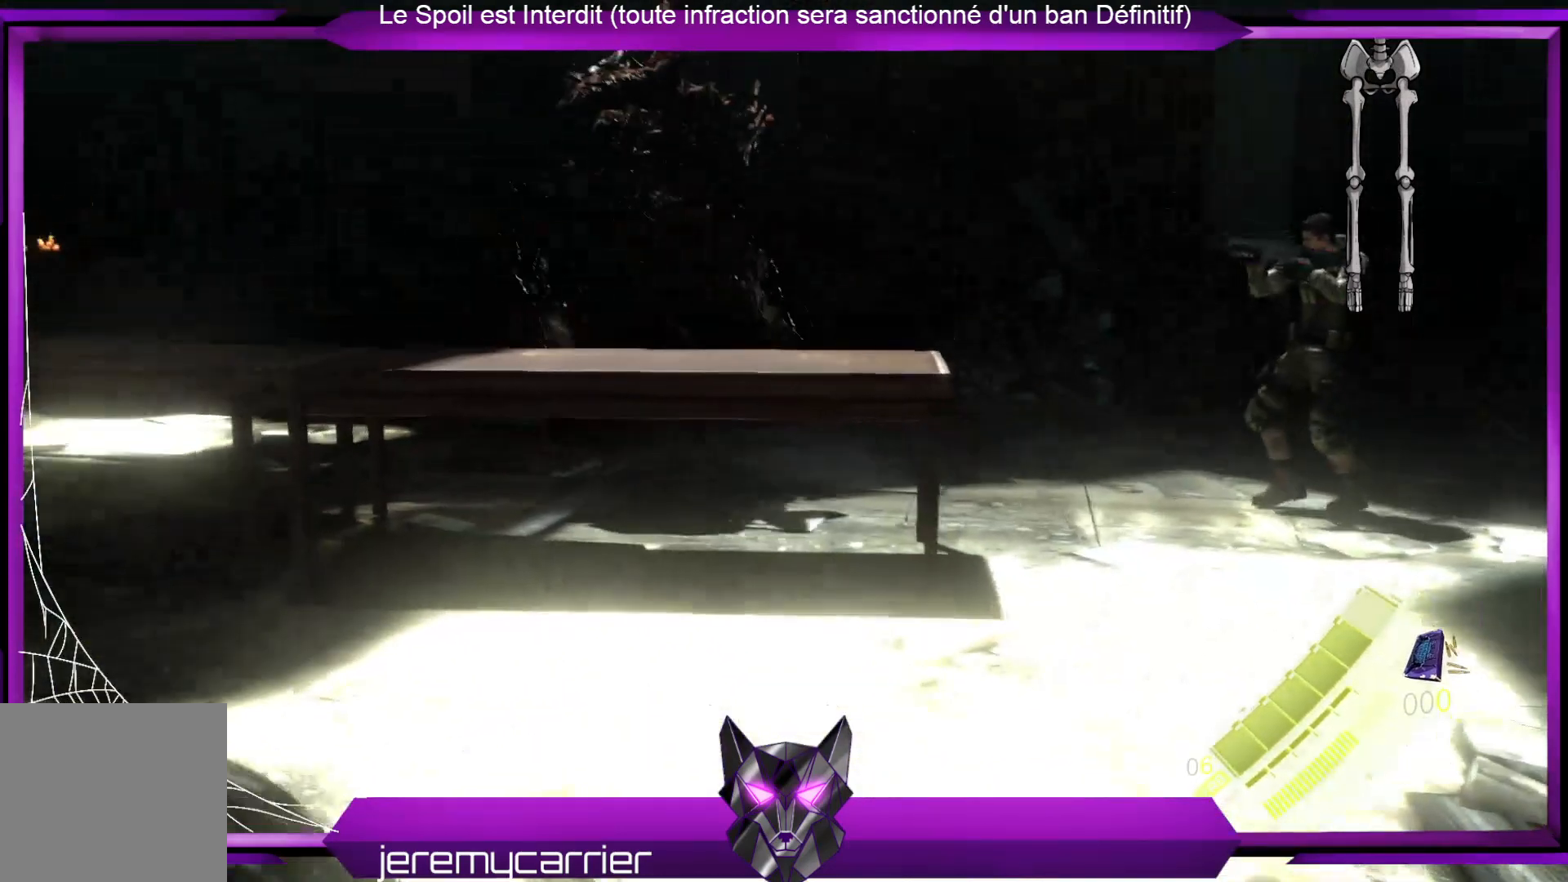
{"buttons": [], "left_stick": "up-left", "right_stick": "center", "events": [[133, "left_stick", "up-left"]]}
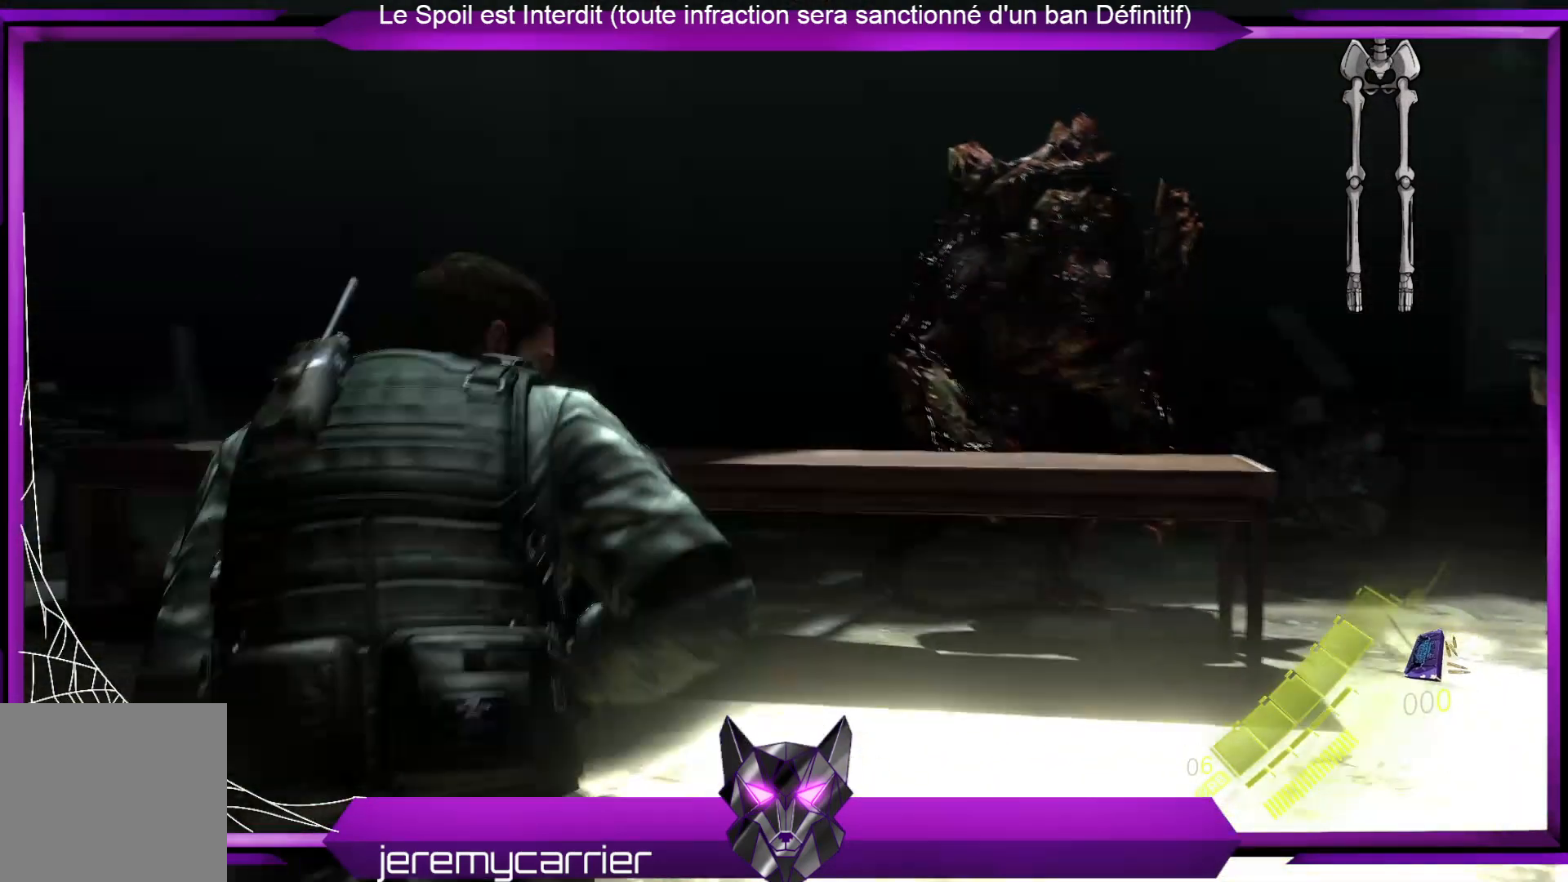
{"buttons": [], "left_stick": "left", "right_stick": "center", "events": [[67, "left_stick", "left"], [167, "right_stick", "right"], [434, "right_stick", "center"]]}